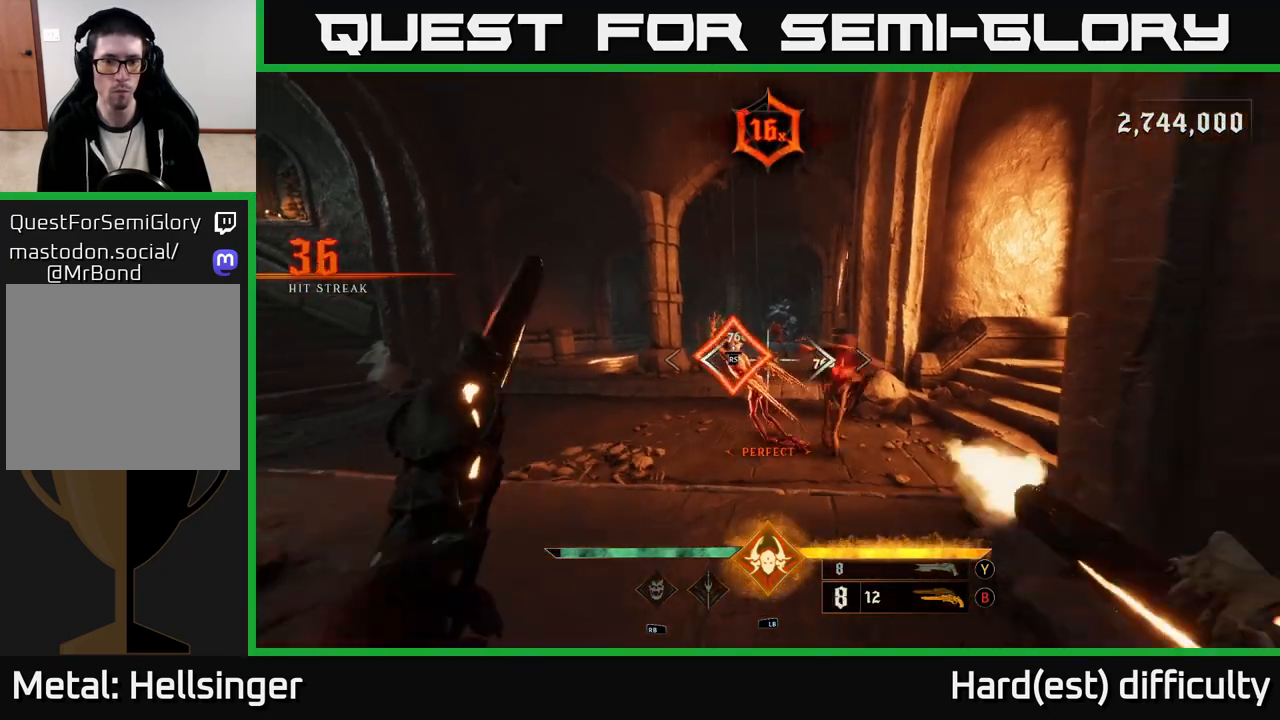
Gameplay with a controller (Xbox layout); each line is a JSON object with the inputs held at the frame after it. "events" lists button and stick changes between this image and that frame as [ms after this image, input, new state], when the widget could be followed in between.
{"buttons": [], "left_stick": "down-left", "right_stick": "right", "events": [[50, "R2", "up"], [100, "left_stick", "center"], [183, "right_stick", "right"], [267, "left_stick", "down-left"], [400, "right_stick", "center"], [450, "right_stick", "right"]]}
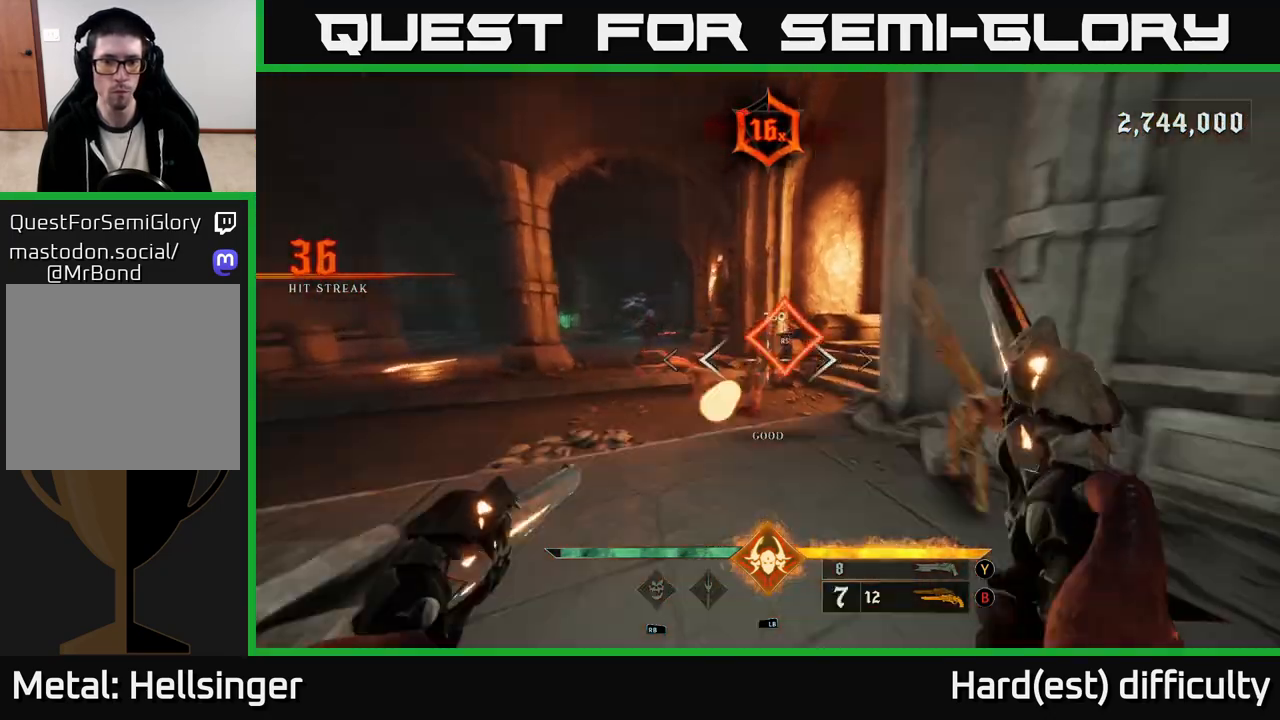
{"buttons": [], "left_stick": "center", "right_stick": "center", "events": [[17, "R2", "down"], [67, "right_stick", "center"], [117, "R2", "up"], [433, "left_stick", "center"]]}
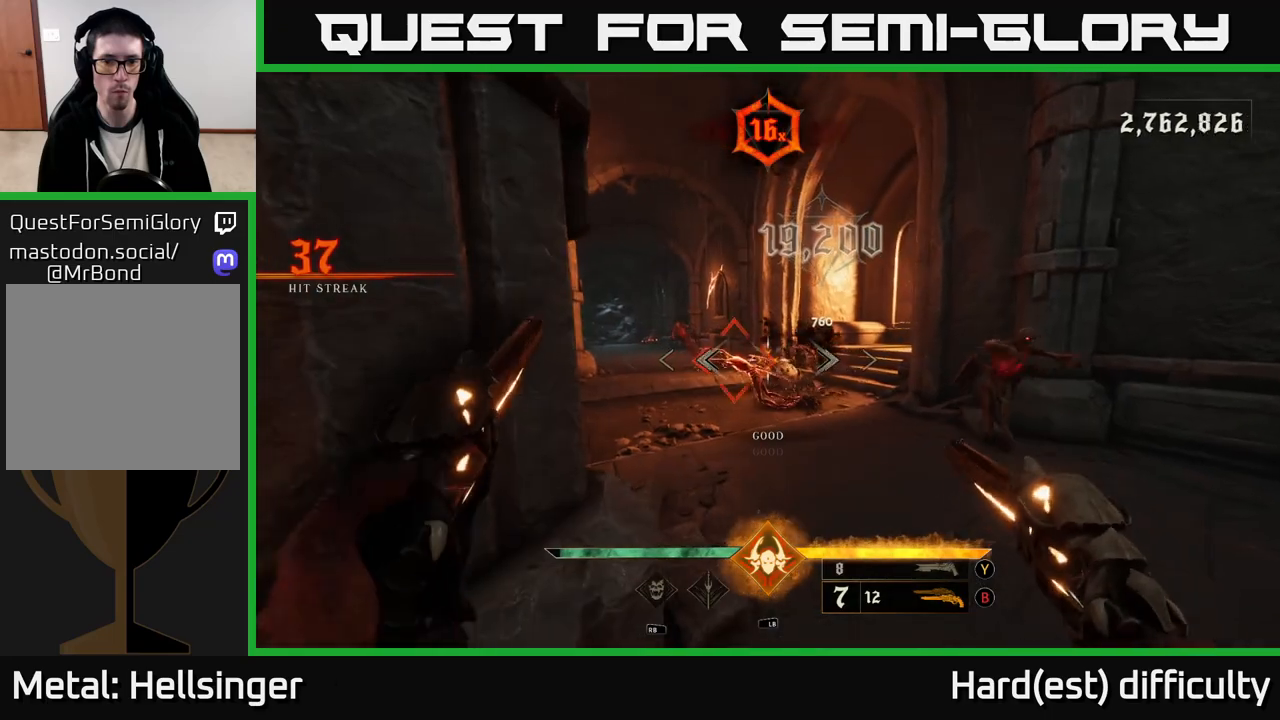
{"buttons": [], "left_stick": "down-left", "right_stick": "right", "events": [[83, "R2", "down"], [133, "left_stick", "down"], [150, "R2", "up"], [300, "right_stick", "right"], [333, "left_stick", "center"], [483, "left_stick", "down-left"]]}
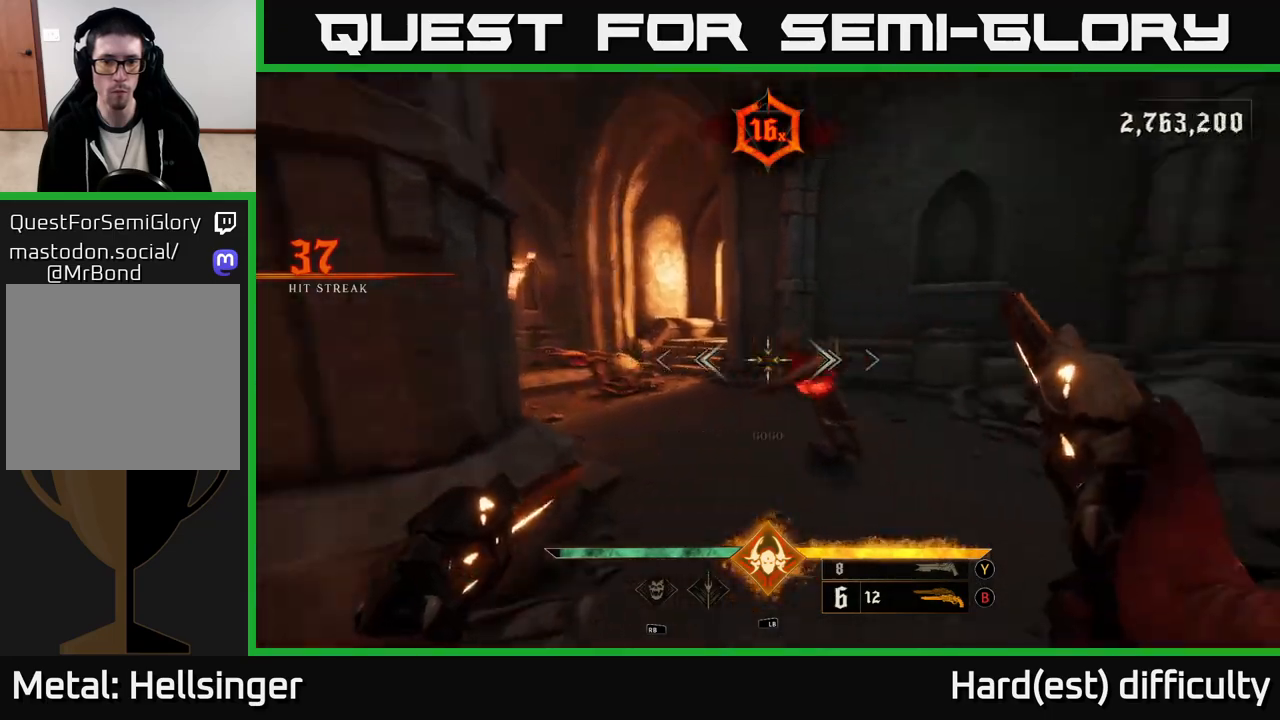
{"buttons": [], "left_stick": "center", "right_stick": "up-right", "events": [[133, "R2", "down"], [183, "right_stick", "center"], [200, "R2", "up"], [350, "left_stick", "down"], [467, "left_stick", "center"], [483, "right_stick", "up-right"]]}
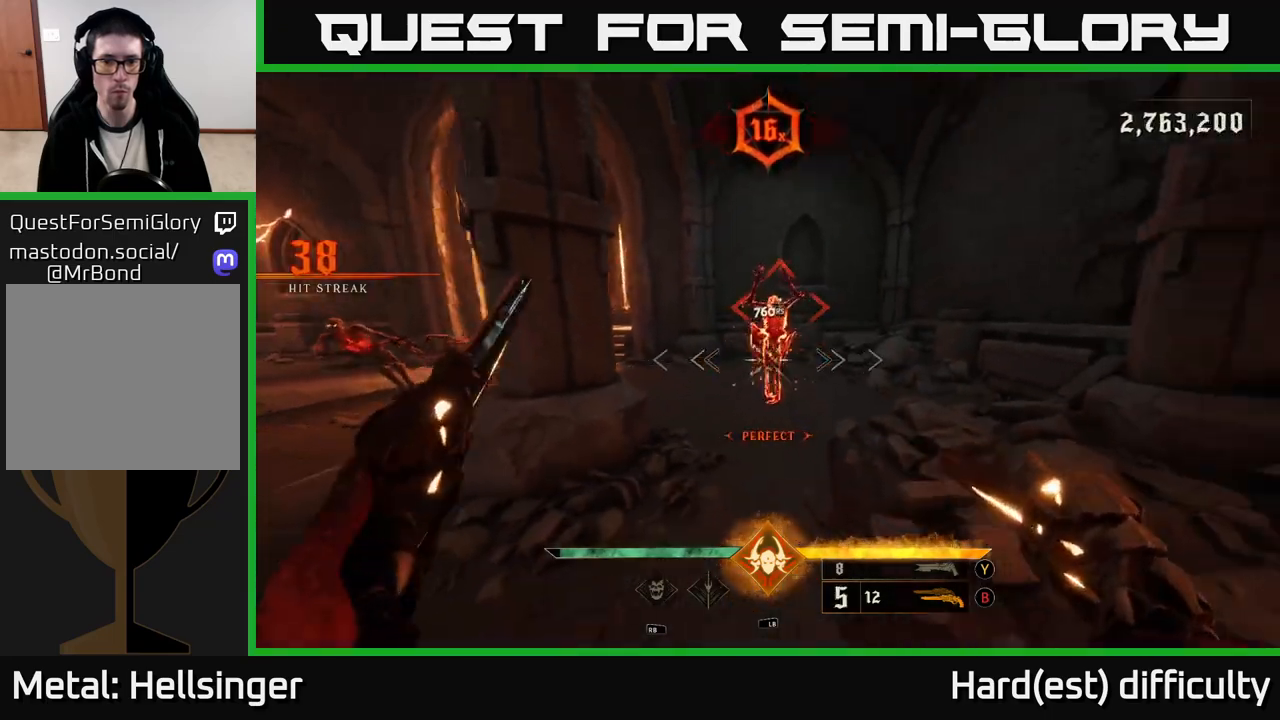
{"buttons": [], "left_stick": "up", "right_stick": "left", "events": [[117, "right_stick", "center"], [200, "R2", "down"], [250, "left_stick", "up"], [267, "R2", "up"], [433, "right_stick", "left"]]}
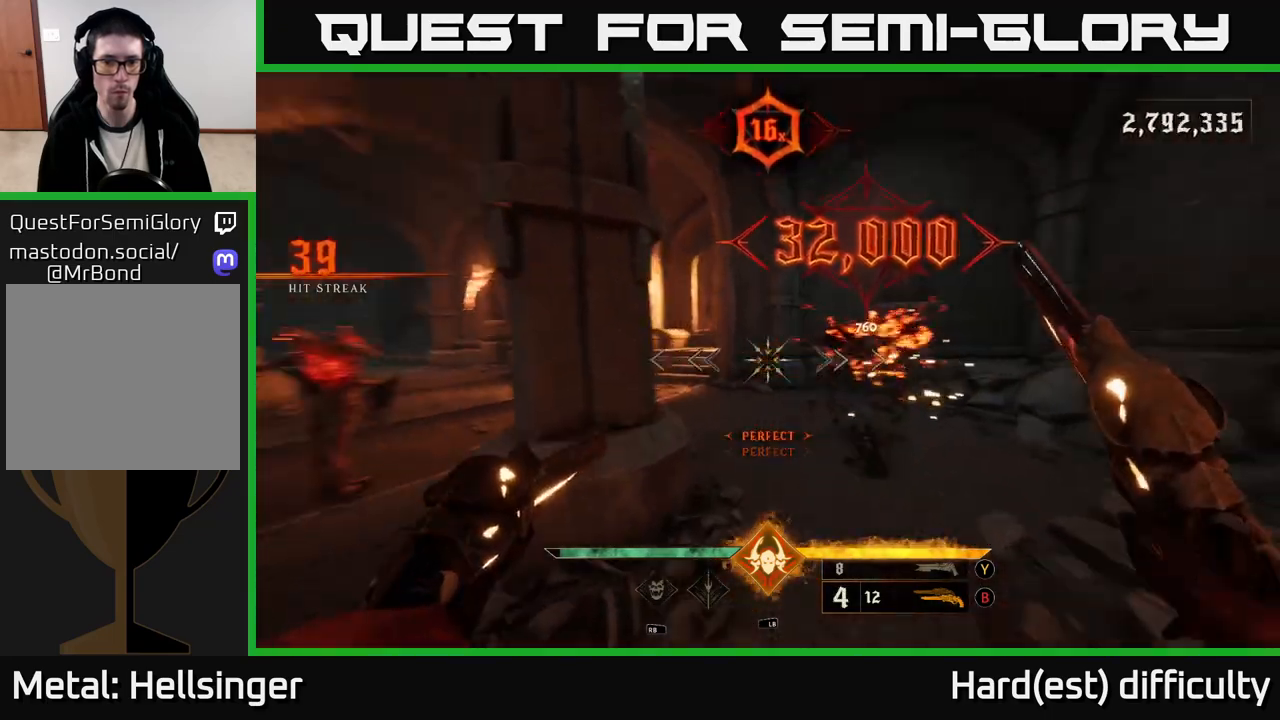
{"buttons": [], "left_stick": "right", "right_stick": "center", "events": [[67, "left_stick", "up-right"], [233, "left_stick", "right"], [367, "right_stick", "center"]]}
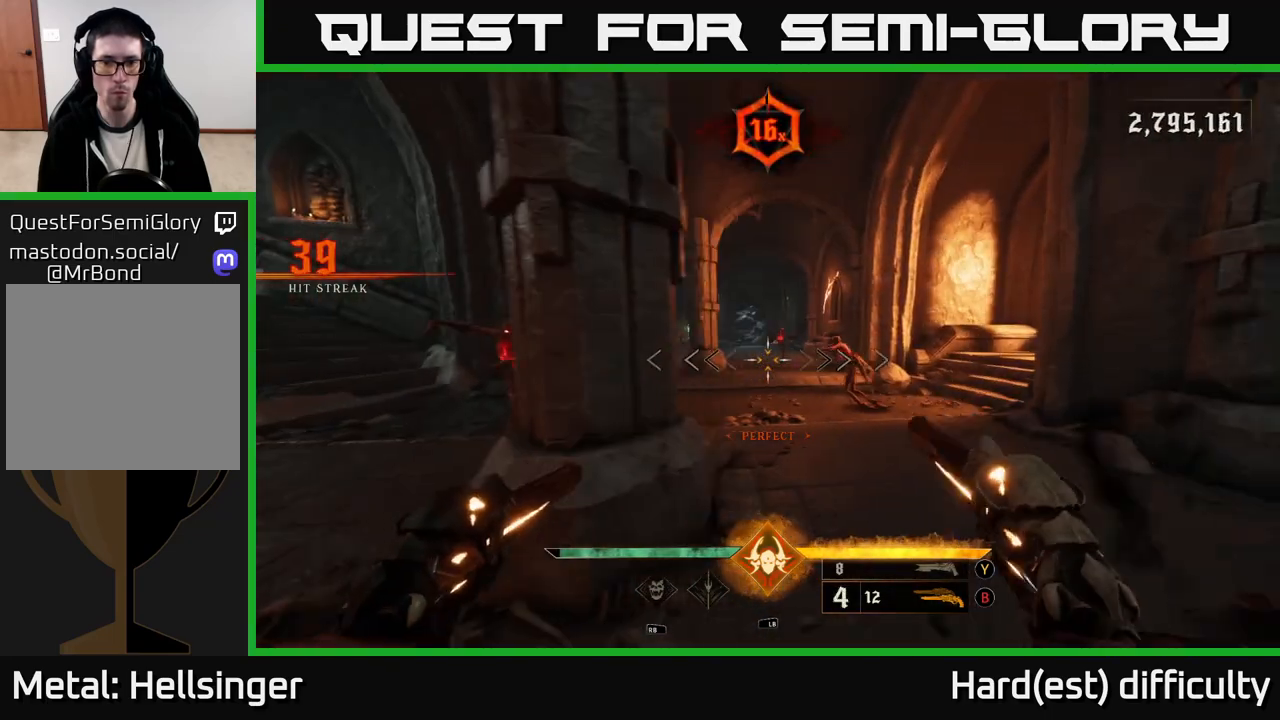
{"buttons": [], "left_stick": "up-right", "right_stick": "center", "events": [[117, "left_stick", "up-right"], [283, "R2", "down"], [317, "left_stick", "up"], [350, "R2", "up"], [467, "left_stick", "up-right"]]}
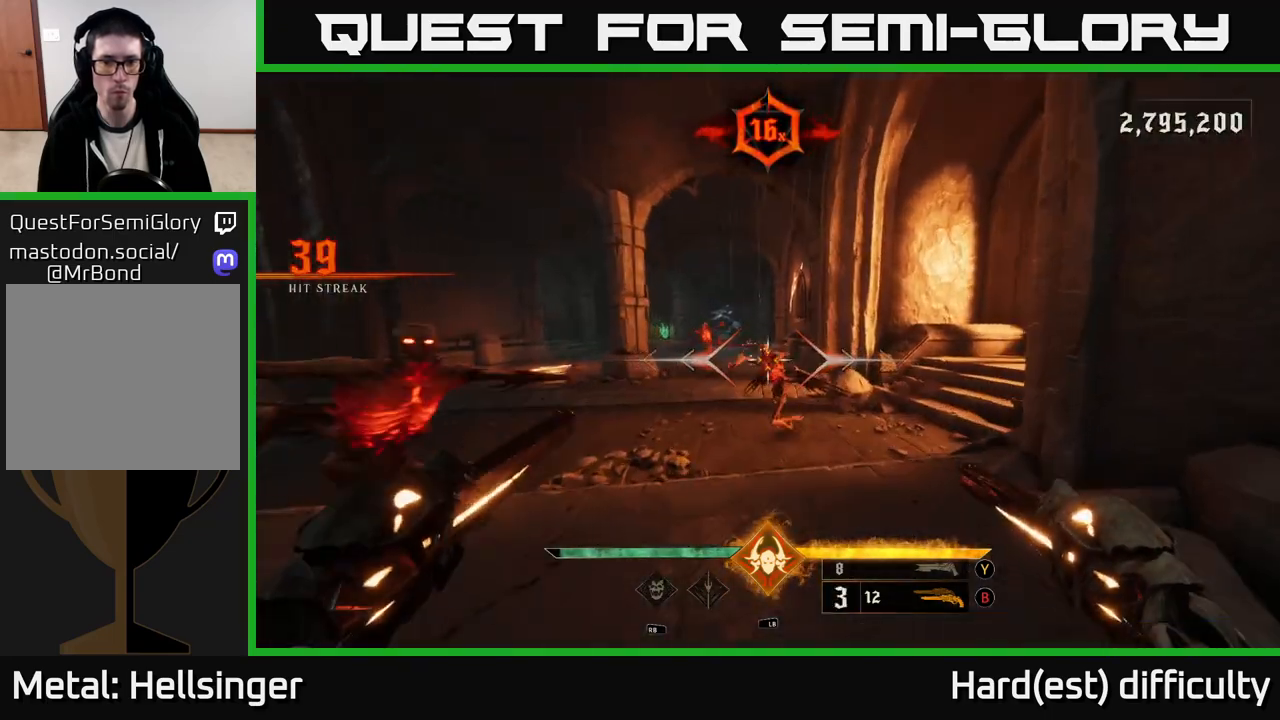
{"buttons": [], "left_stick": "down", "right_stick": "center", "events": [[100, "left_stick", "up"], [217, "right_stick", "down-left"], [250, "left_stick", "down"], [283, "R2", "down"], [317, "right_stick", "center"], [367, "L2", "down"], [367, "R2", "up"], [500, "L2", "up"]]}
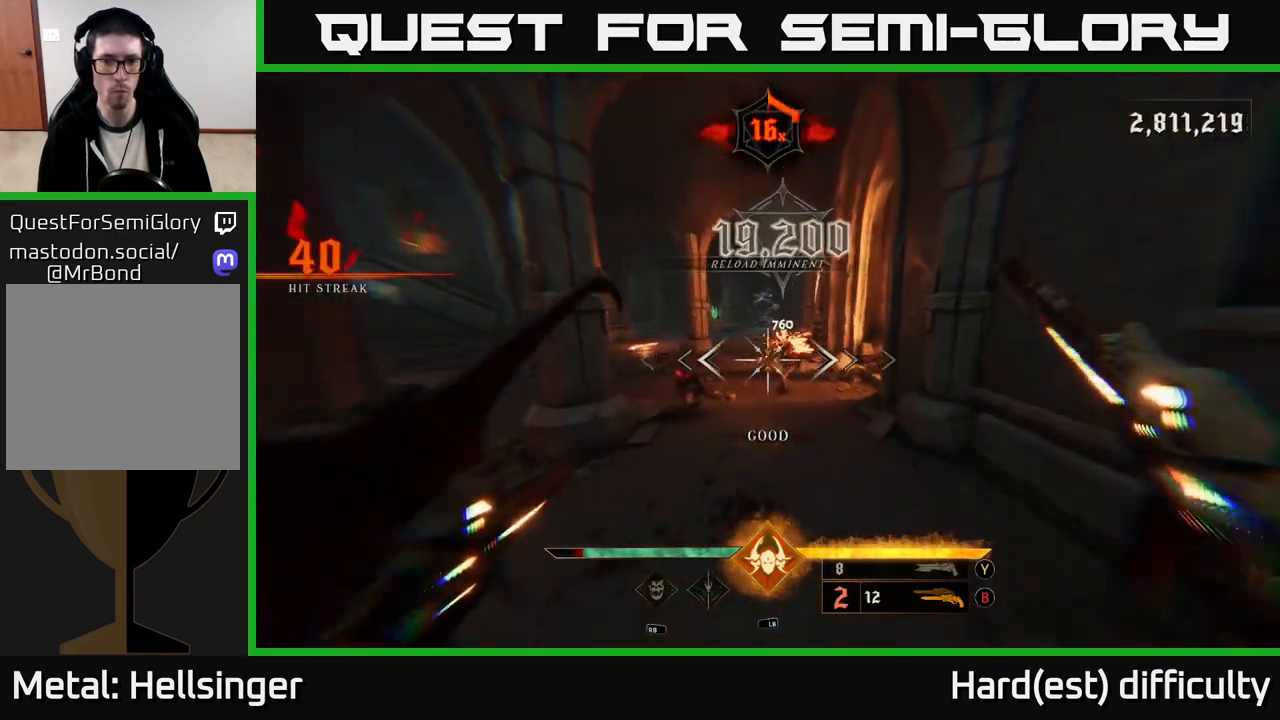
{"buttons": [], "left_stick": "right", "right_stick": "center", "events": [[100, "left_stick", "down-left"], [117, "right_stick", "up-left"], [217, "right_stick", "center"], [267, "left_stick", "center"], [300, "right_stick", "left"], [350, "R2", "down"], [383, "left_stick", "right"], [383, "right_stick", "center"], [450, "R2", "up"]]}
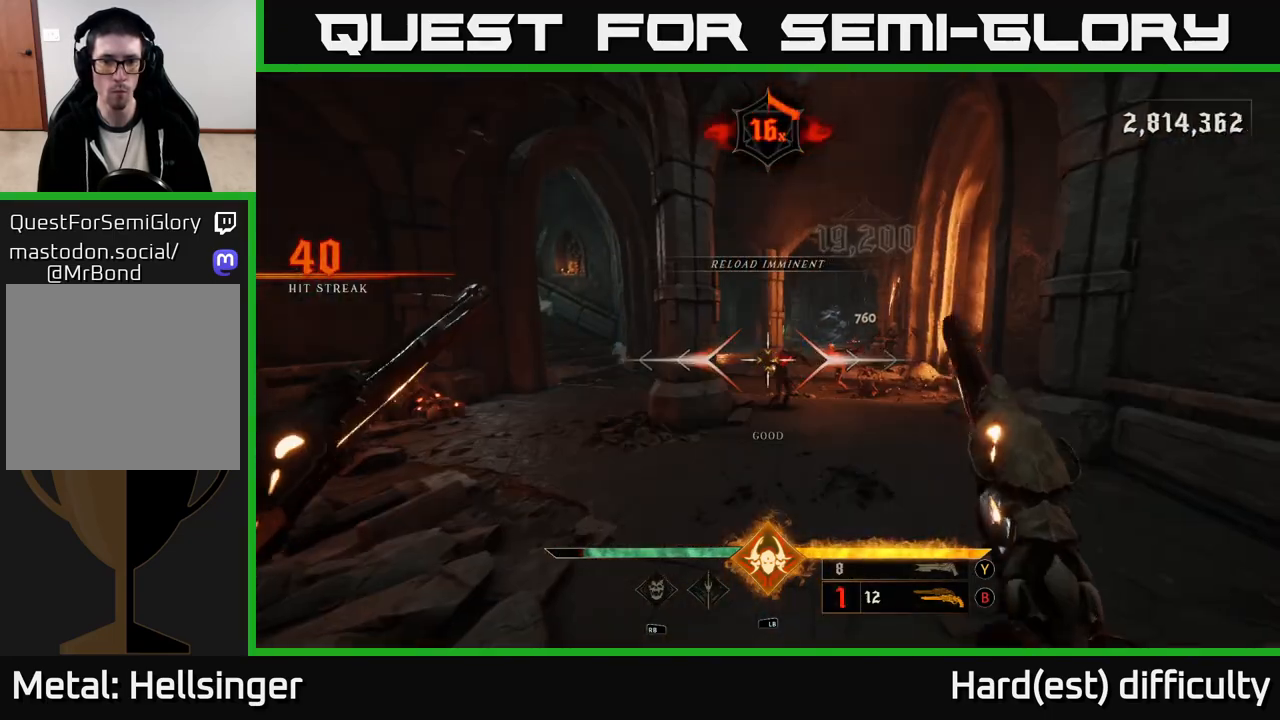
{"buttons": ["R2"], "left_stick": "up", "right_stick": "center", "events": [[33, "left_stick", "center"], [350, "left_stick", "up"], [350, "right_stick", "right"], [417, "R2", "down"], [433, "right_stick", "center"]]}
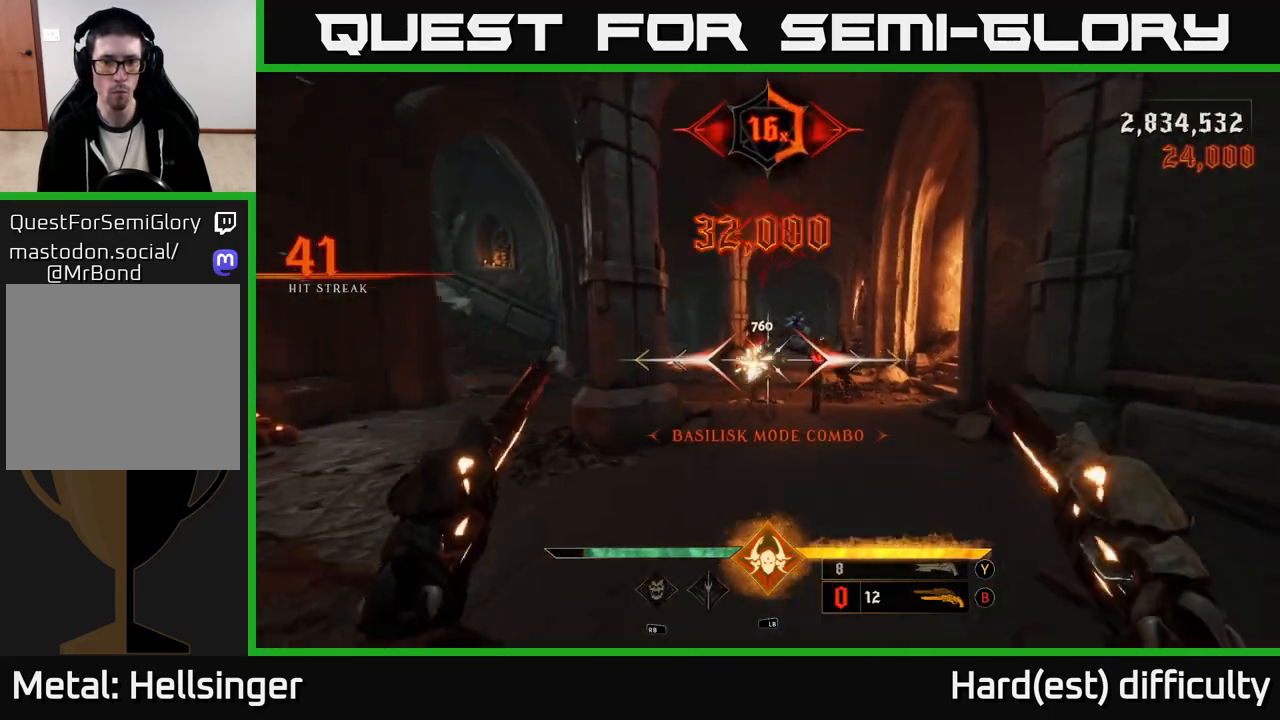
{"buttons": [], "left_stick": "down-left", "right_stick": "right", "events": [[17, "R2", "up"], [283, "right_stick", "right"], [400, "left_stick", "down-left"]]}
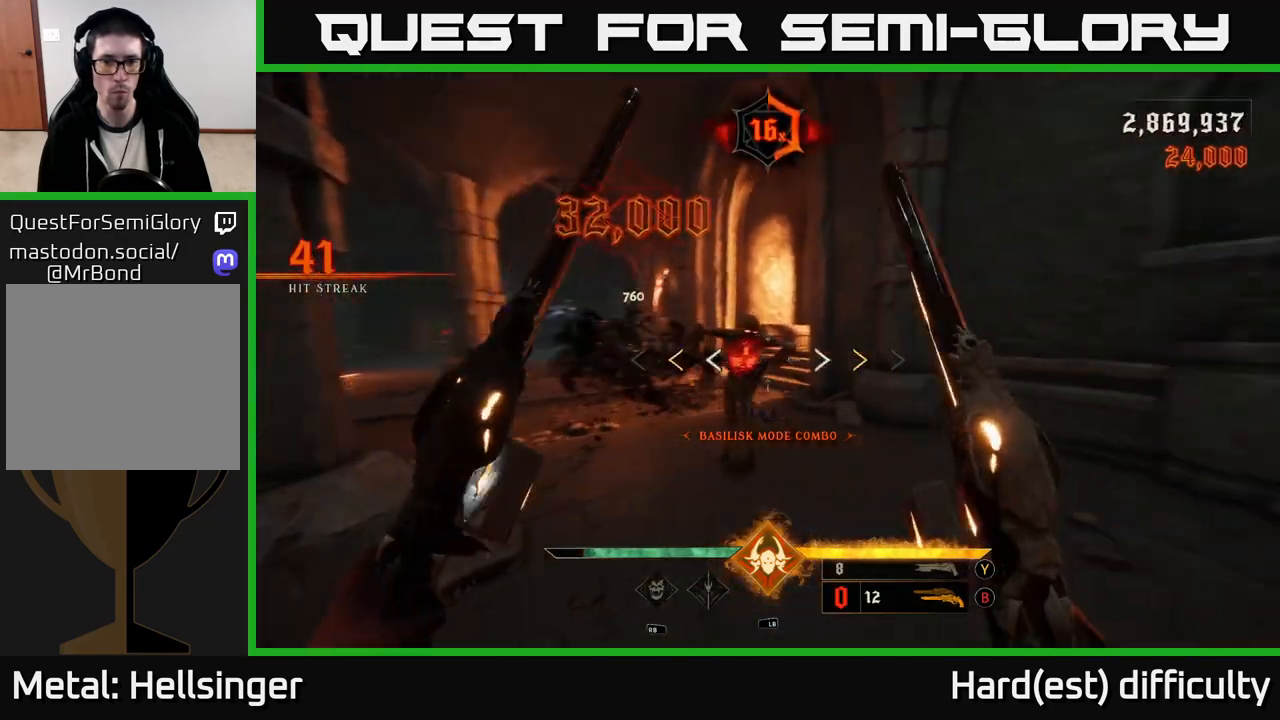
{"buttons": [], "left_stick": "center", "right_stick": "center", "events": [[17, "R2", "down"], [100, "L2", "down"], [100, "R2", "up"], [250, "L2", "up"], [317, "right_stick", "center"], [467, "left_stick", "center"]]}
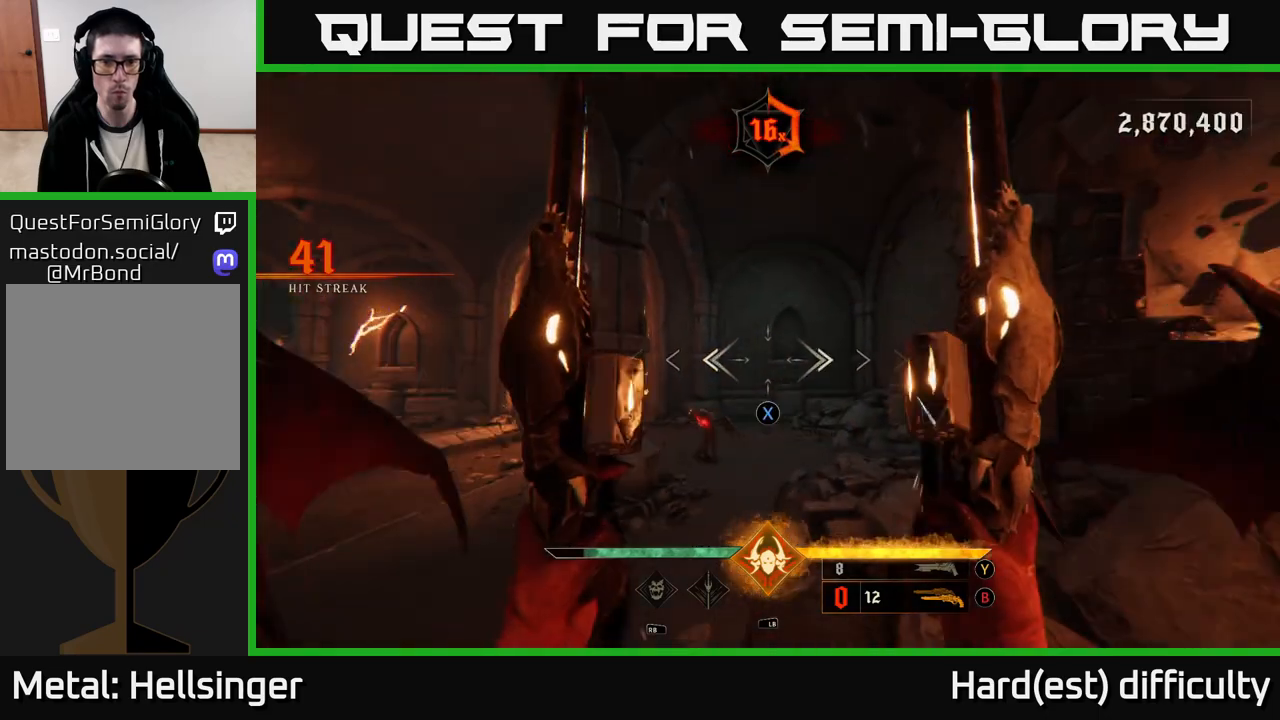
{"buttons": [], "left_stick": "center", "right_stick": "center", "events": [[33, "X", "down"], [117, "X", "up"], [267, "right_stick", "down"], [433, "right_stick", "center"]]}
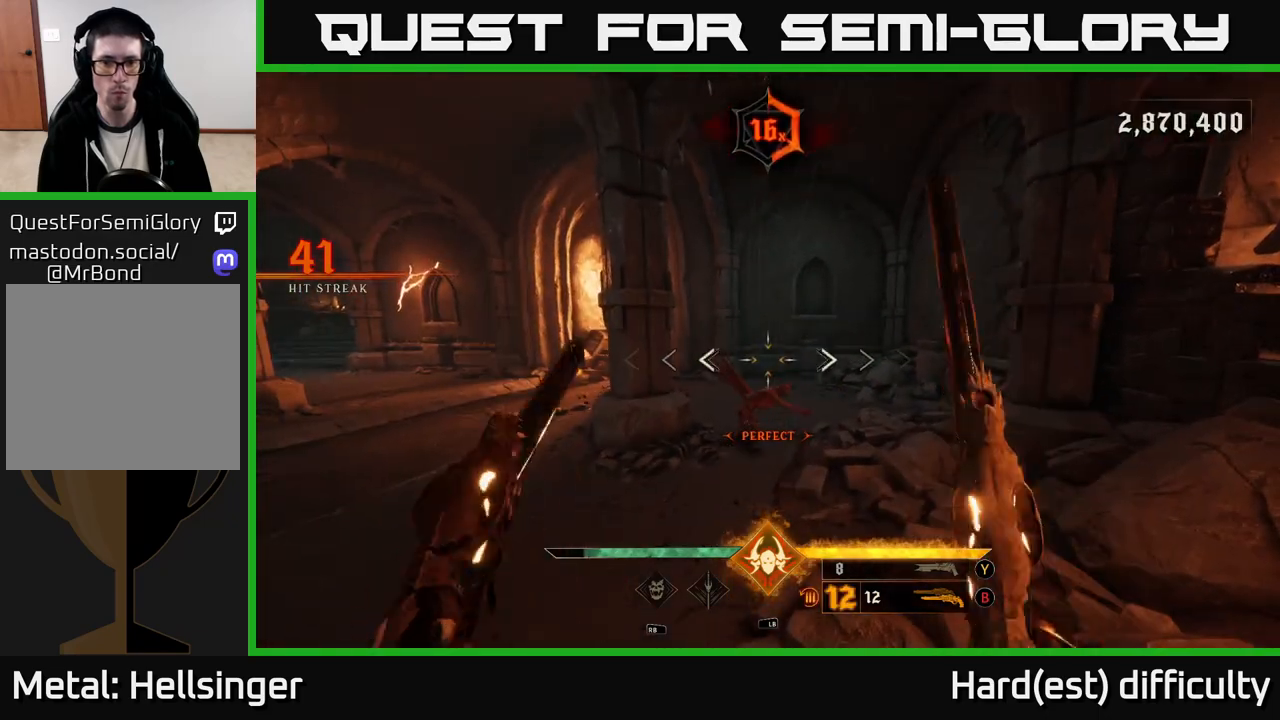
{"buttons": [], "left_stick": "center", "right_stick": "up", "events": [[50, "right_stick", "down"], [83, "R2", "down"], [150, "right_stick", "center"], [183, "R2", "up"], [467, "right_stick", "up"]]}
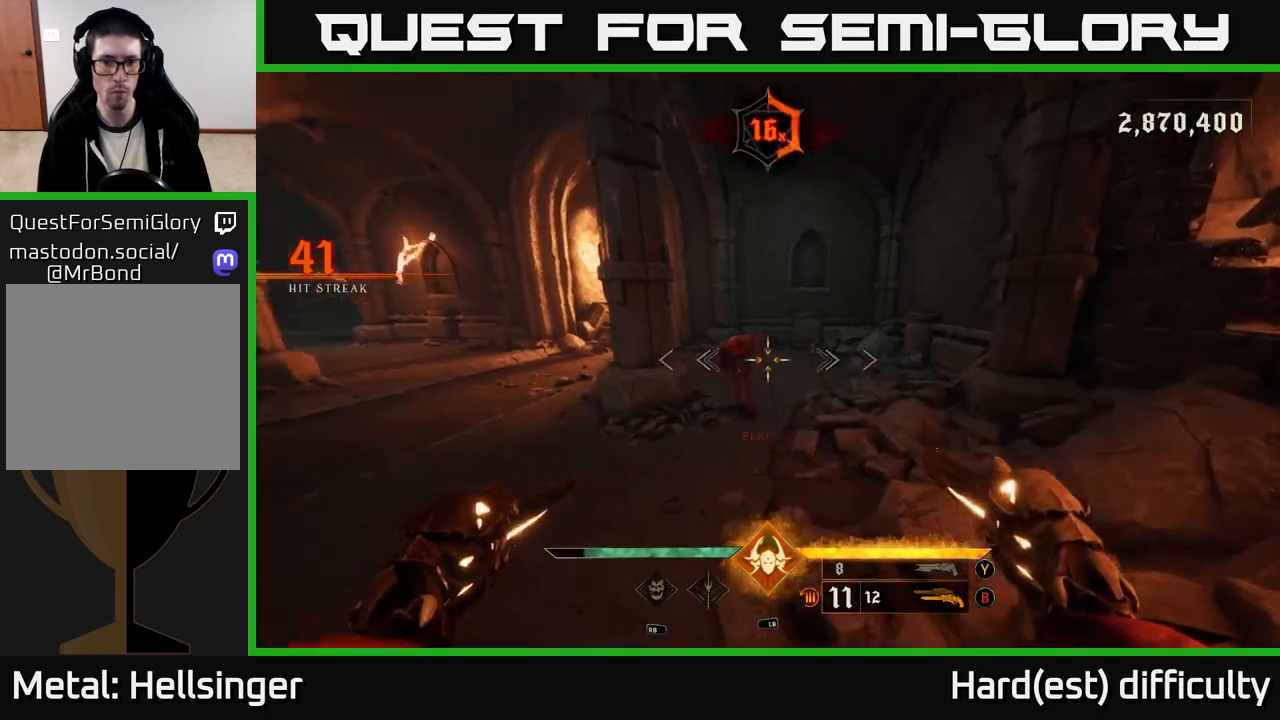
{"buttons": [], "left_stick": "up", "right_stick": "center", "events": [[83, "R2", "down"], [100, "right_stick", "center"], [133, "left_stick", "up"], [183, "R2", "up"]]}
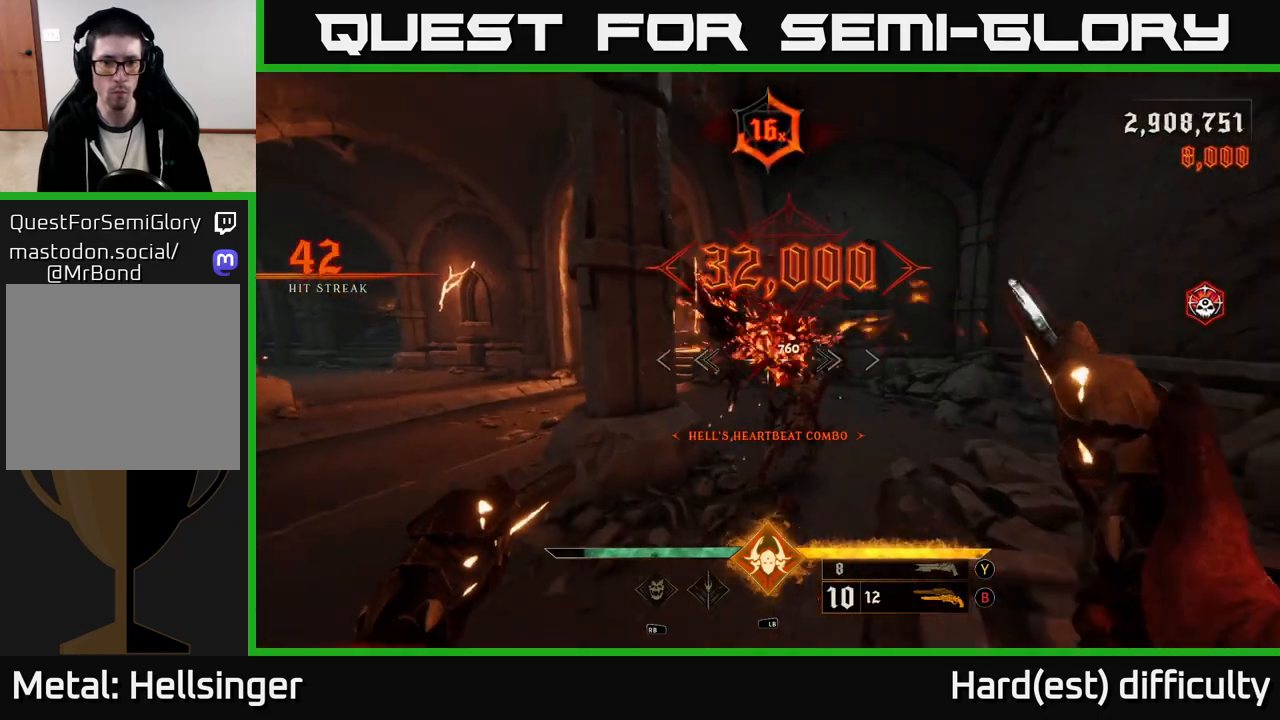
{"buttons": [], "left_stick": "up-right", "right_stick": "left", "events": [[167, "right_stick", "left"], [200, "left_stick", "up-right"]]}
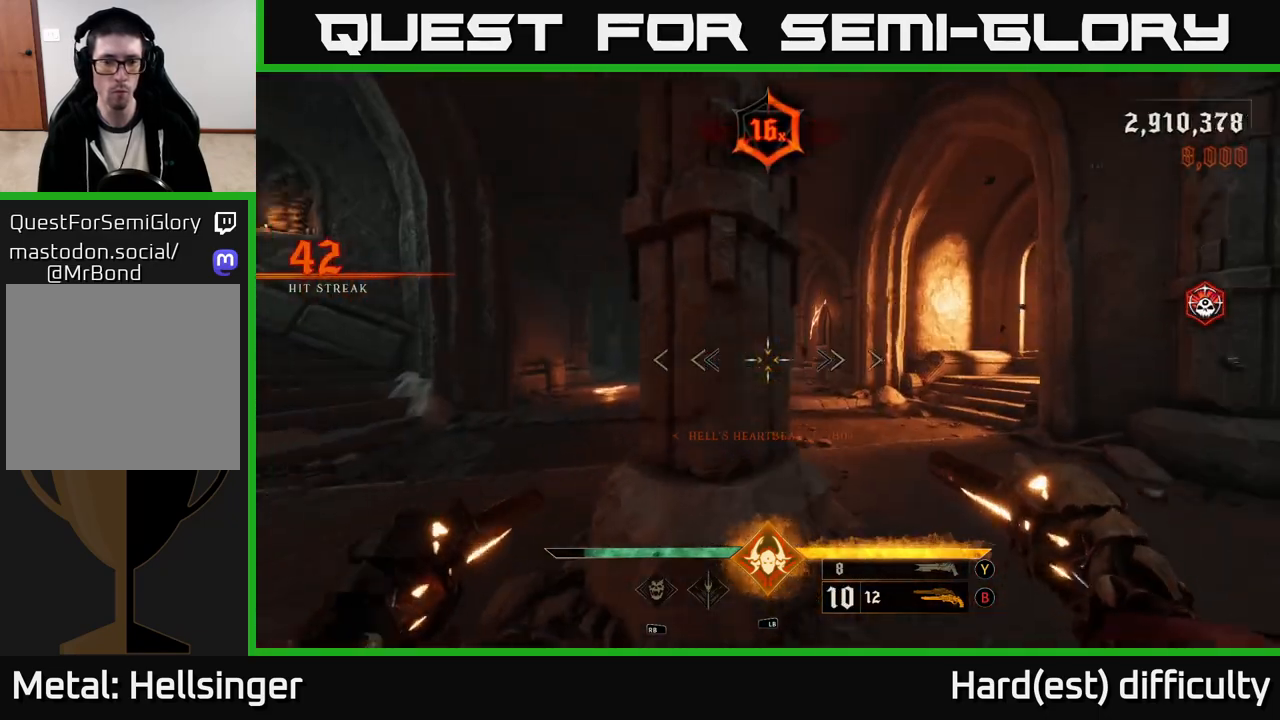
{"buttons": [], "left_stick": "up", "right_stick": "center", "events": [[17, "right_stick", "center"], [200, "right_stick", "down"], [317, "right_stick", "center"], [350, "L2", "down"], [433, "left_stick", "up"], [467, "L2", "up"]]}
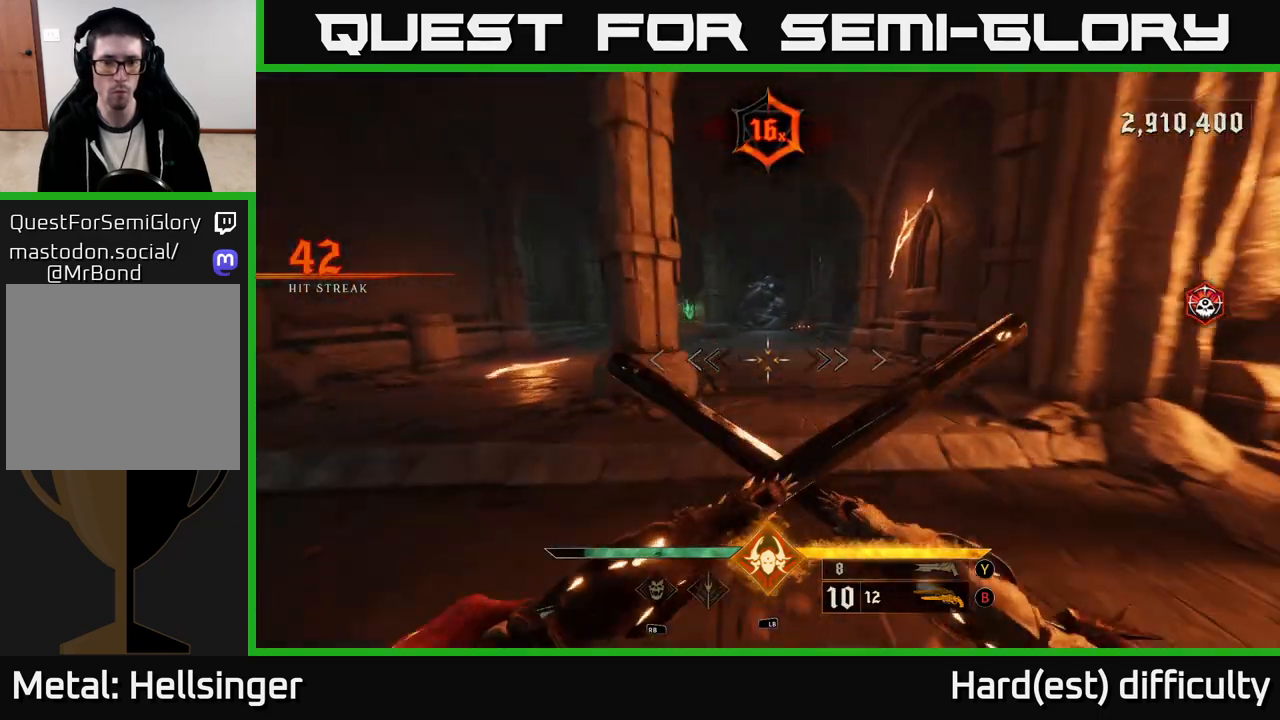
{"buttons": [], "left_stick": "up", "right_stick": "center", "events": [[217, "right_stick", "up-left"], [367, "right_stick", "center"]]}
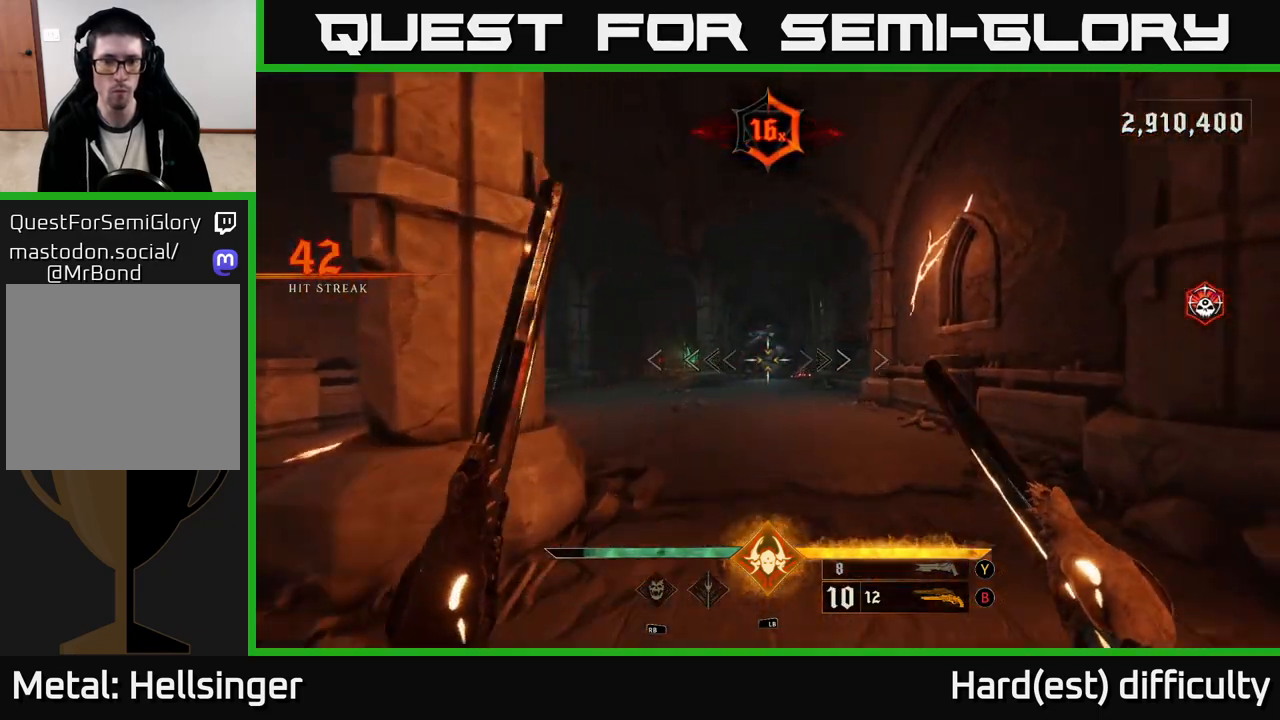
{"buttons": [], "left_stick": "up", "right_stick": "center", "events": [[67, "right_stick", "down-right"], [200, "right_stick", "center"], [283, "R2", "down"], [400, "R2", "up"]]}
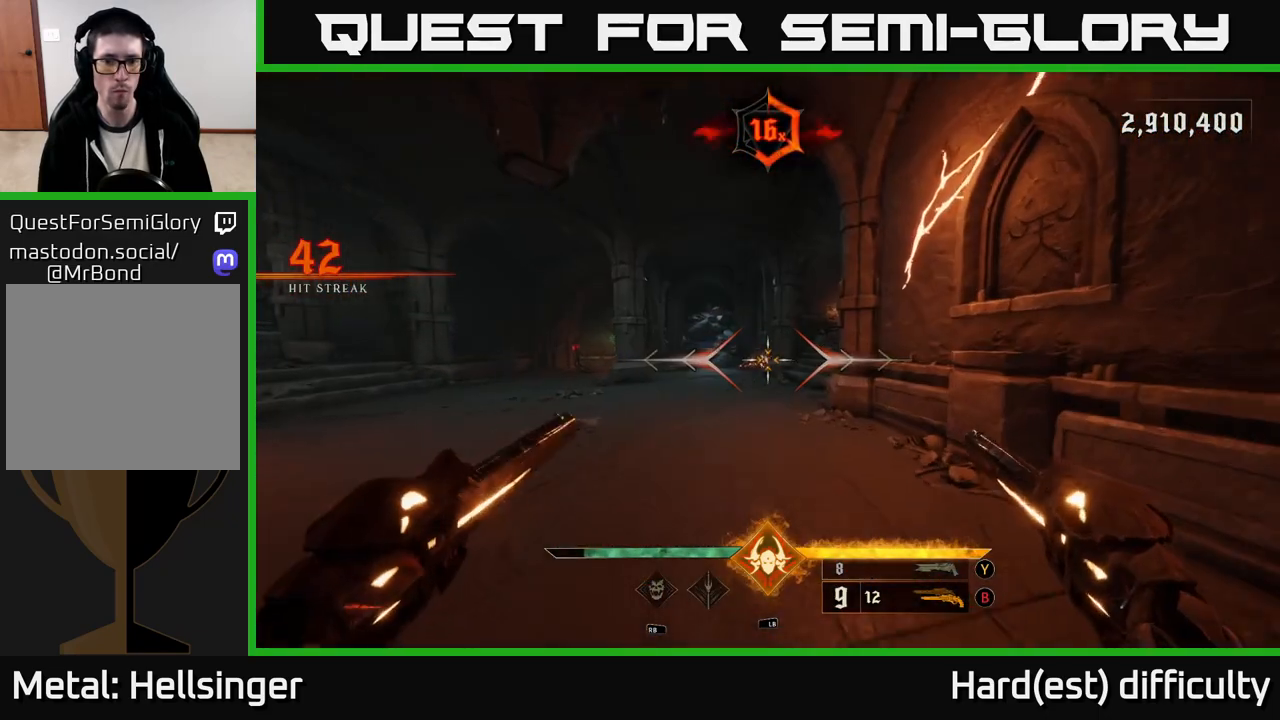
{"buttons": [], "left_stick": "up", "right_stick": "center", "events": [[333, "R2", "down"], [433, "R2", "up"]]}
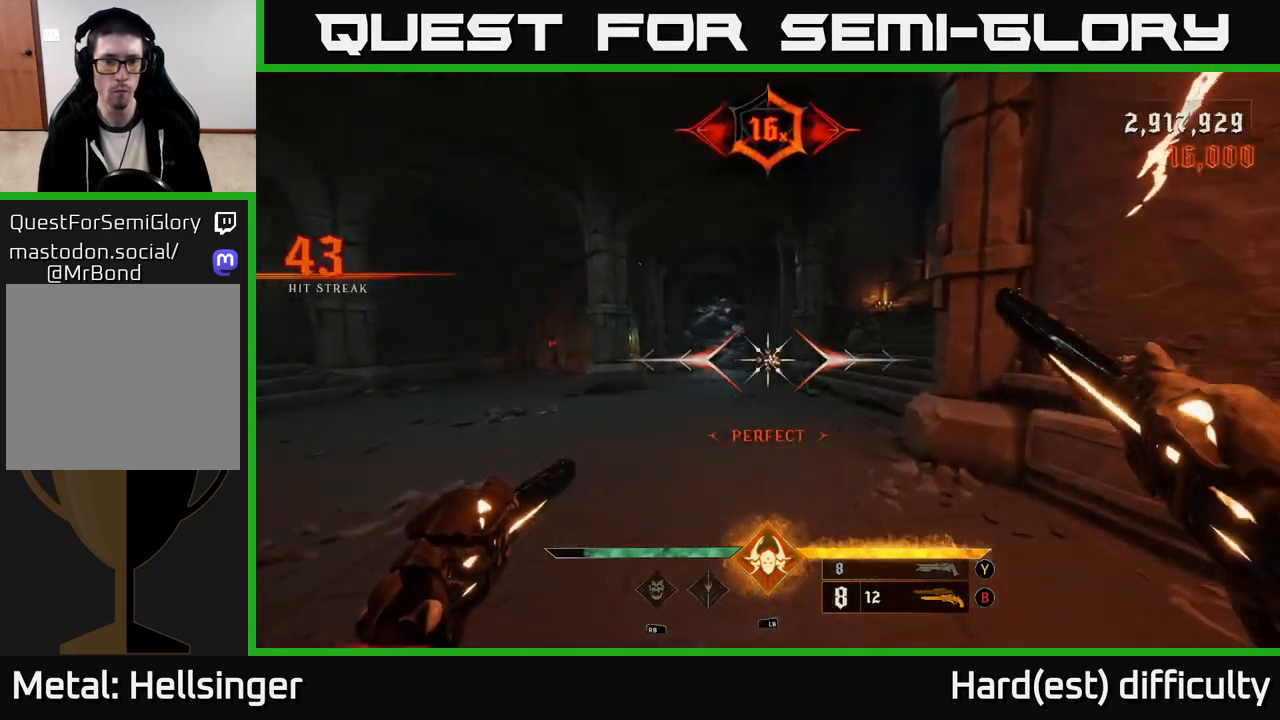
{"buttons": [], "left_stick": "up-left", "right_stick": "center", "events": [[17, "left_stick", "up-left"], [217, "right_stick", "left"], [400, "right_stick", "center"]]}
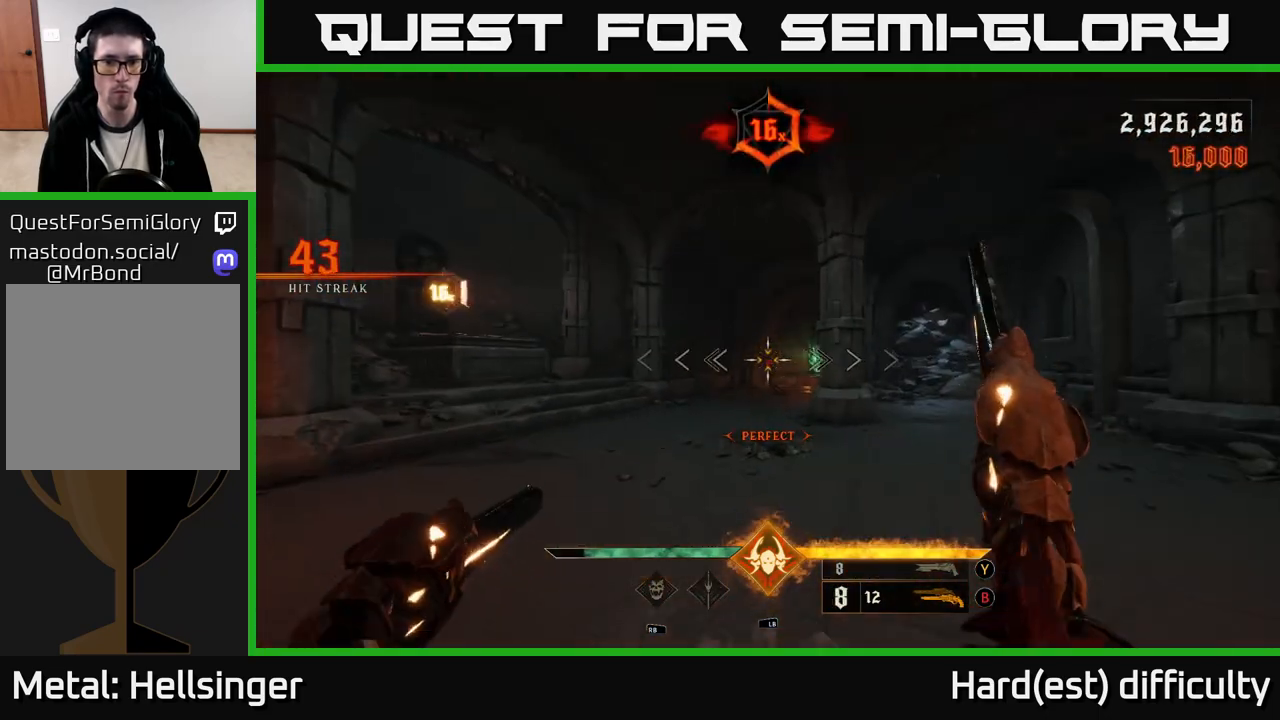
{"buttons": [], "left_stick": "up", "right_stick": "center", "events": [[100, "left_stick", "up"], [383, "right_stick", "down-right"], [433, "R2", "down"], [467, "right_stick", "center"], [500, "R2", "up"]]}
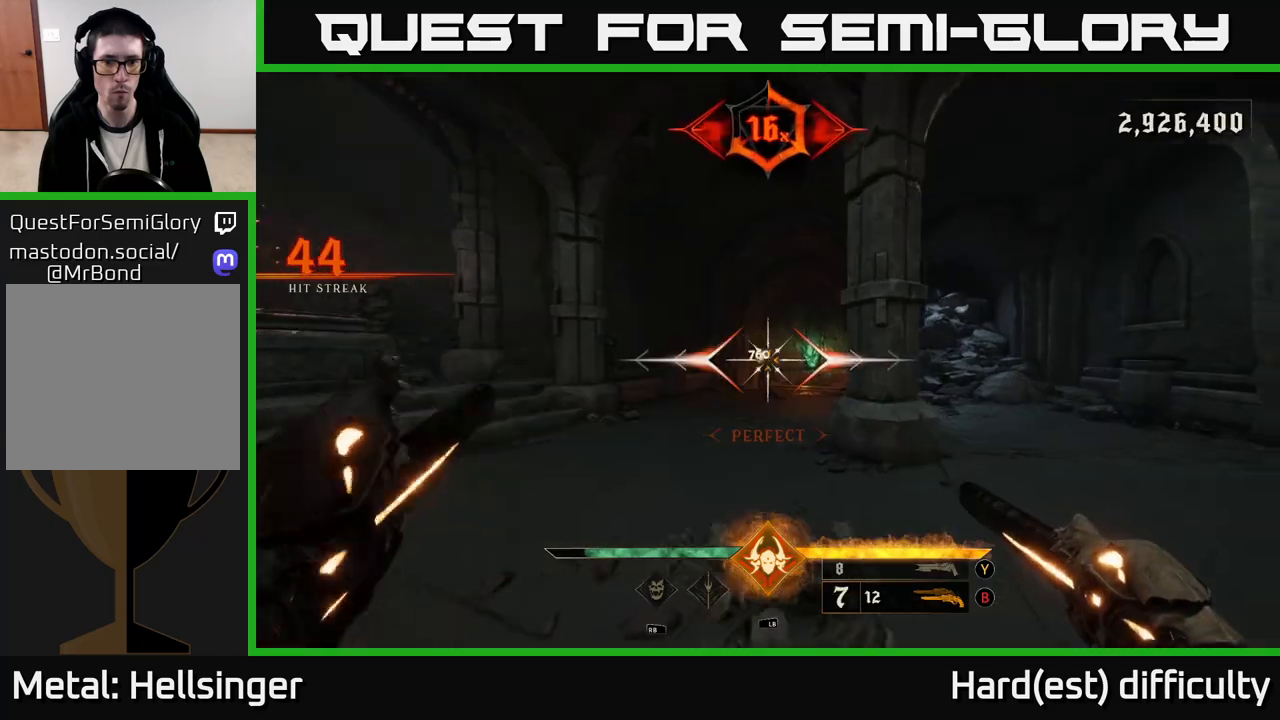
{"buttons": [], "left_stick": "up", "right_stick": "center", "events": [[450, "R2", "down"], [500, "R2", "up"]]}
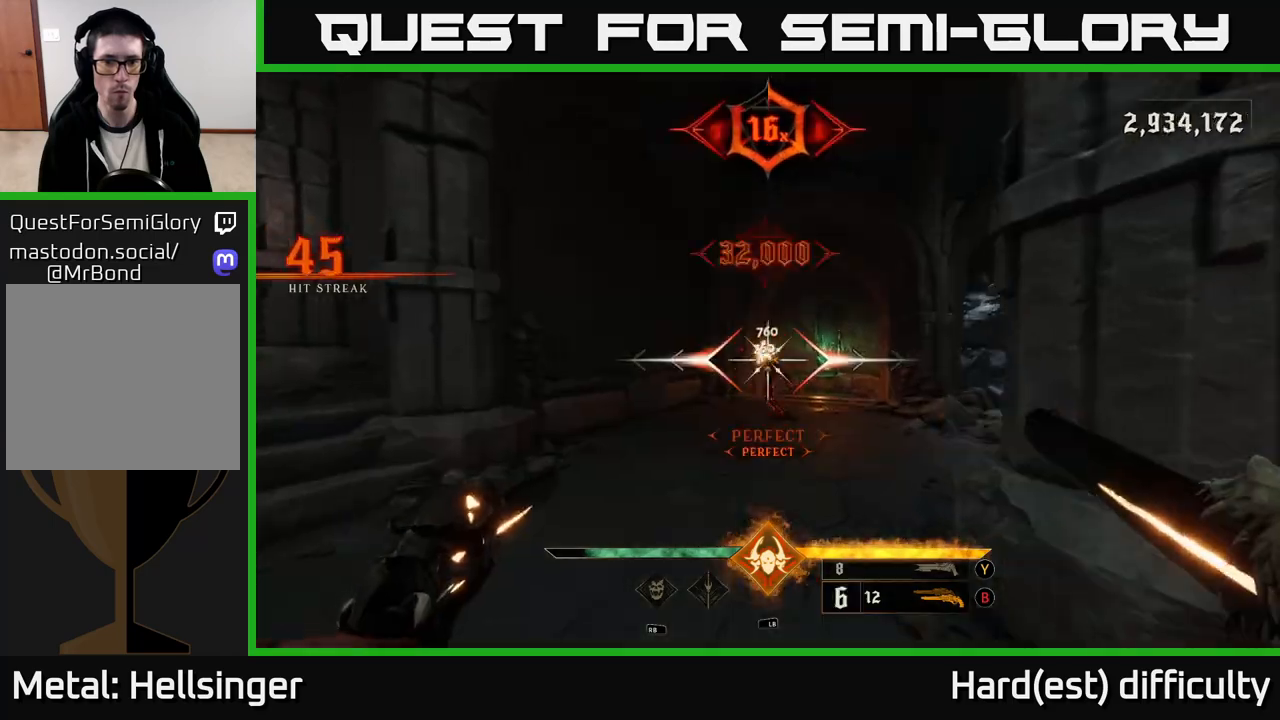
{"buttons": ["X"], "left_stick": "up", "right_stick": "center", "events": [[50, "left_stick", "up-right"], [183, "left_stick", "up"], [450, "X", "down"]]}
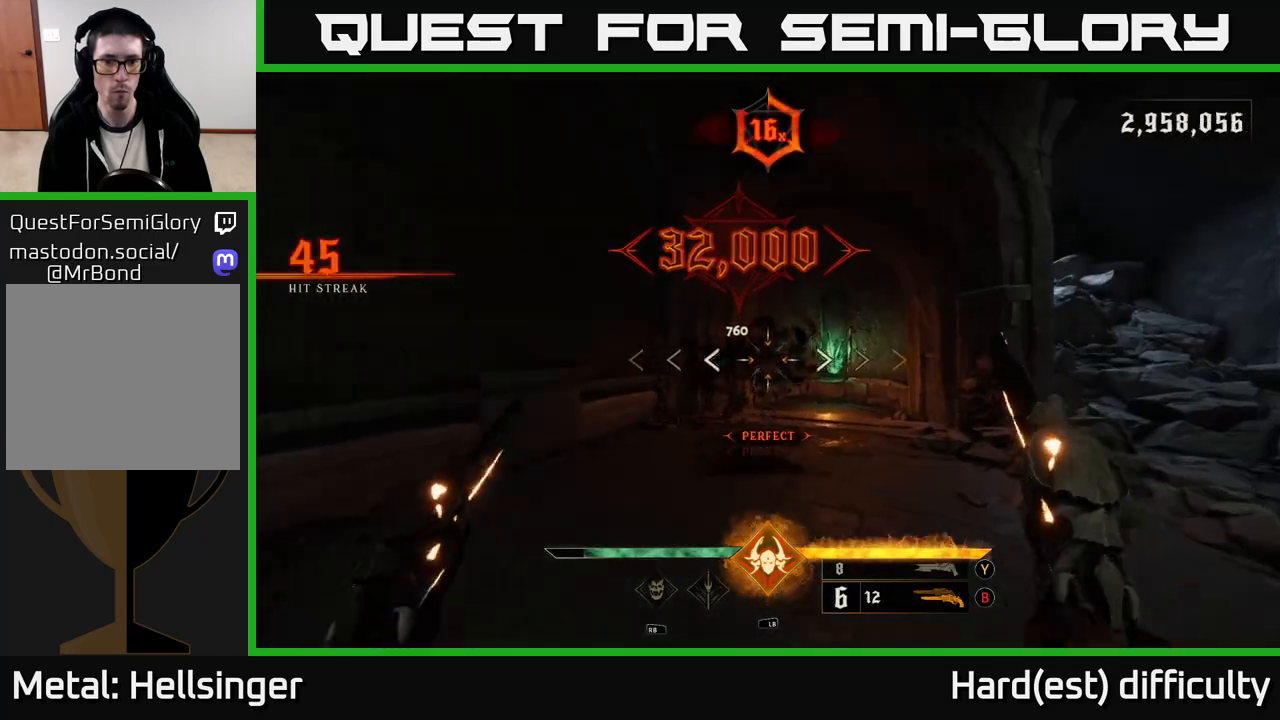
{"buttons": [], "left_stick": "down-left", "right_stick": "right", "events": [[17, "X", "up"], [183, "right_stick", "right"], [317, "left_stick", "left"], [383, "left_stick", "down-left"]]}
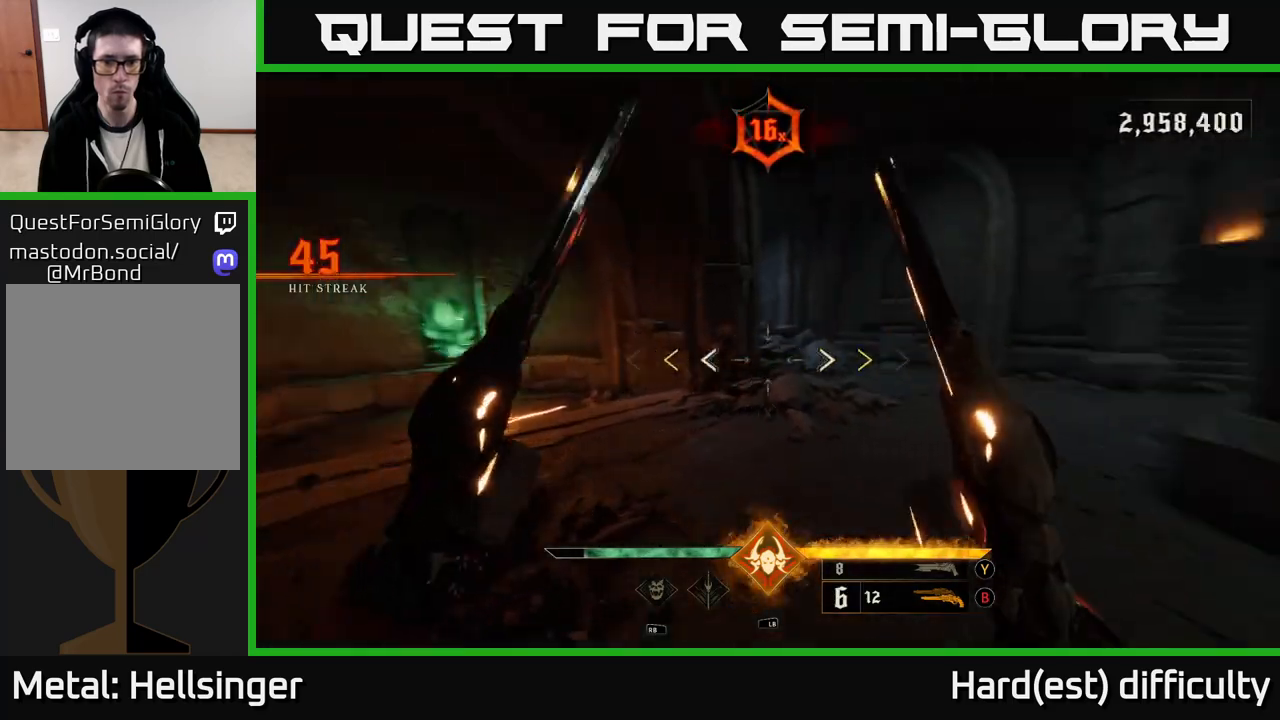
{"buttons": [], "left_stick": "right", "right_stick": "center", "events": [[83, "left_stick", "down"], [333, "left_stick", "right"], [483, "right_stick", "center"]]}
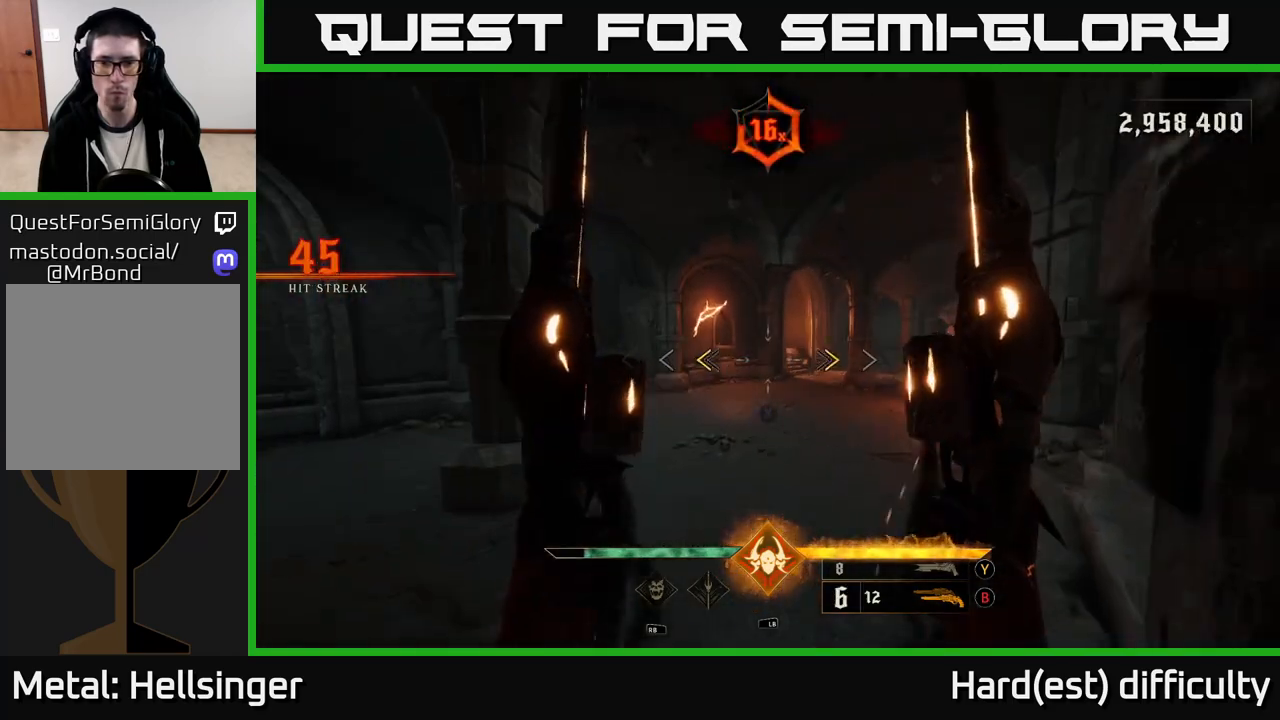
{"buttons": [], "left_stick": "up-left", "right_stick": "left", "events": [[100, "X", "down"], [117, "left_stick", "up-right"], [150, "X", "up"], [383, "left_stick", "up-left"], [383, "right_stick", "down"], [483, "right_stick", "left"]]}
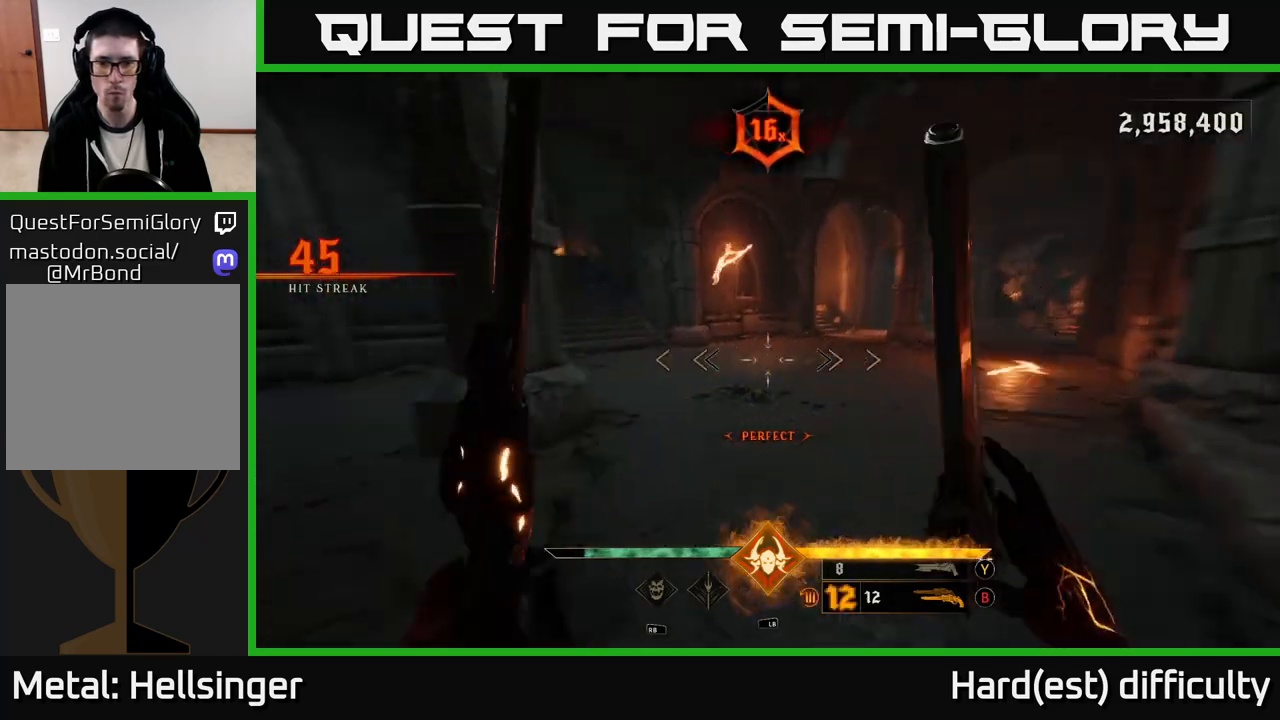
{"buttons": [], "left_stick": "up", "right_stick": "up", "events": [[33, "left_stick", "up"], [100, "L2", "down"], [150, "left_stick", "up-right"], [217, "right_stick", "center"], [250, "L2", "up"], [383, "left_stick", "up"], [383, "right_stick", "up"]]}
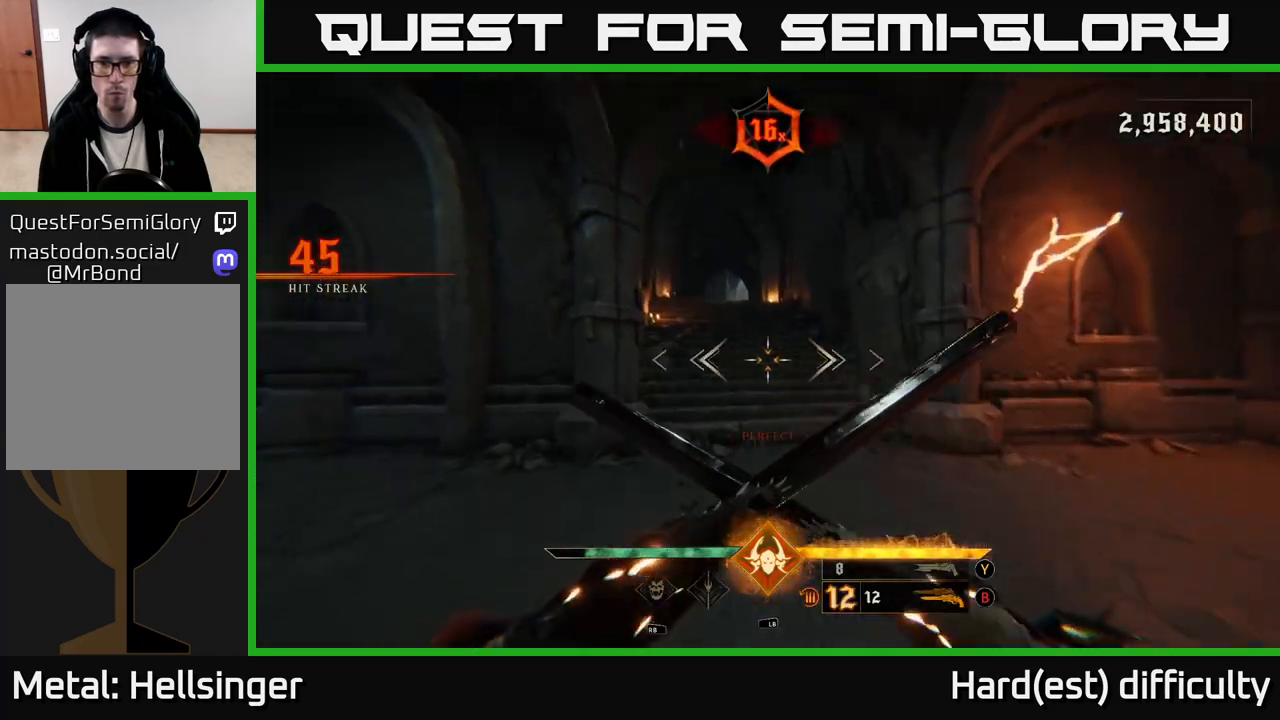
{"buttons": [], "left_stick": "up", "right_stick": "center", "events": [[33, "right_stick", "center"], [200, "L2", "down"], [283, "right_stick", "up-left"], [317, "L2", "up"], [383, "right_stick", "center"]]}
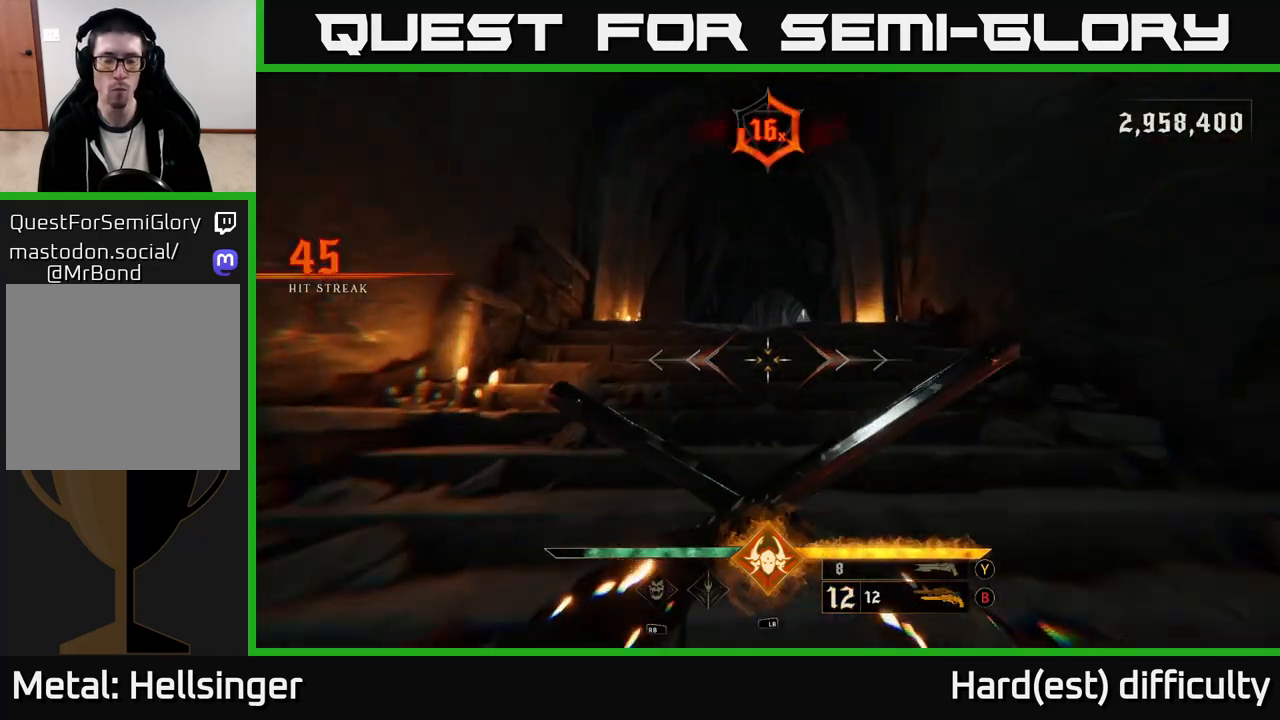
{"buttons": [], "left_stick": "up", "right_stick": "center", "events": [[150, "right_stick", "down"], [283, "L2", "down"], [300, "right_stick", "center"], [350, "L2", "up"]]}